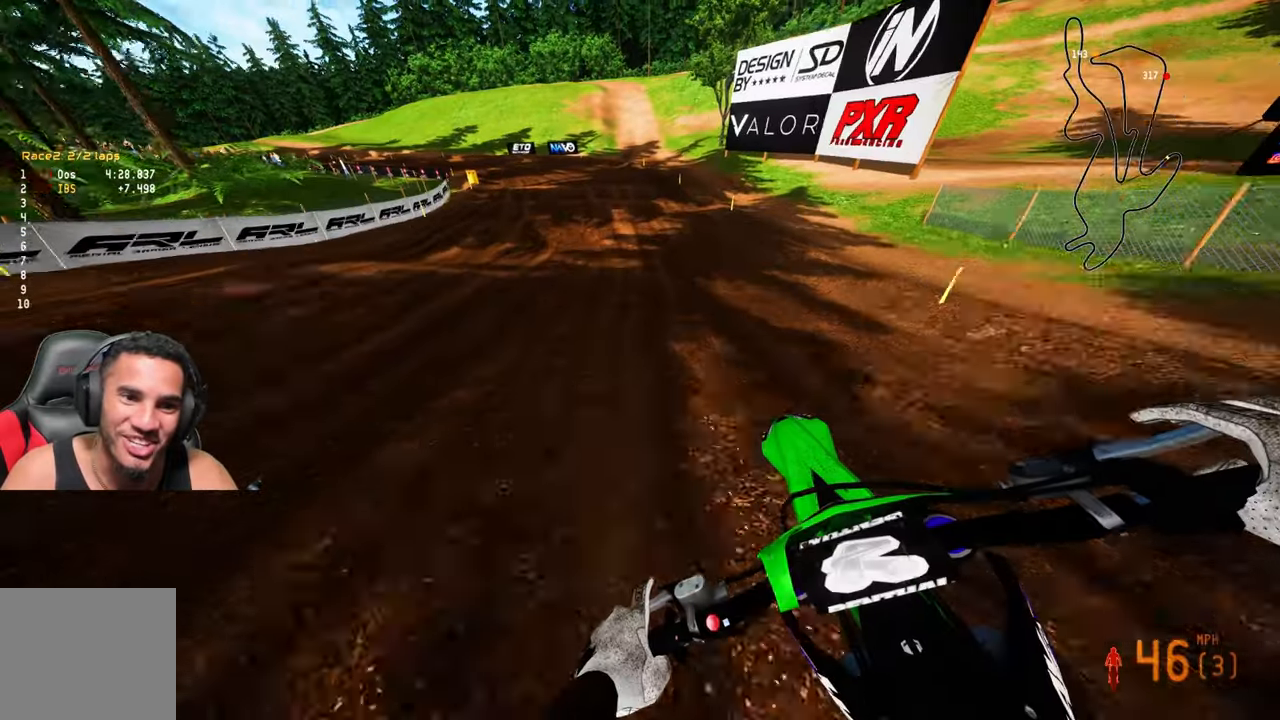
Gameplay with a controller (PlayStation layout); each line is a JSON object with the inputs held at the frame after it. "events" lists button and stick changes between this image and that frame as [ms after this image, input, new state], when the widget could be followed in between.
{"buttons": ["R2"], "left_stick": "up-left", "right_stick": "center", "events": [[183, "left_stick", "up-left"]]}
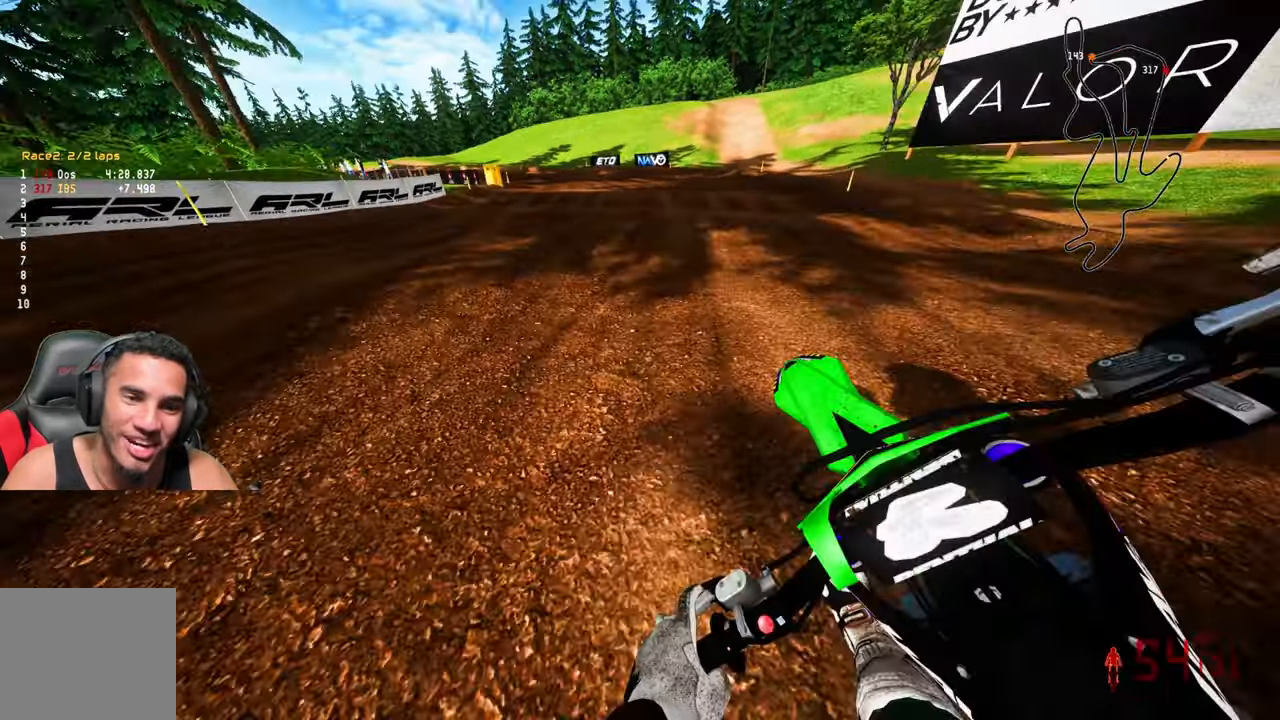
{"buttons": ["R2"], "left_stick": "up-left", "right_stick": "up", "events": [[83, "right_stick", "up"]]}
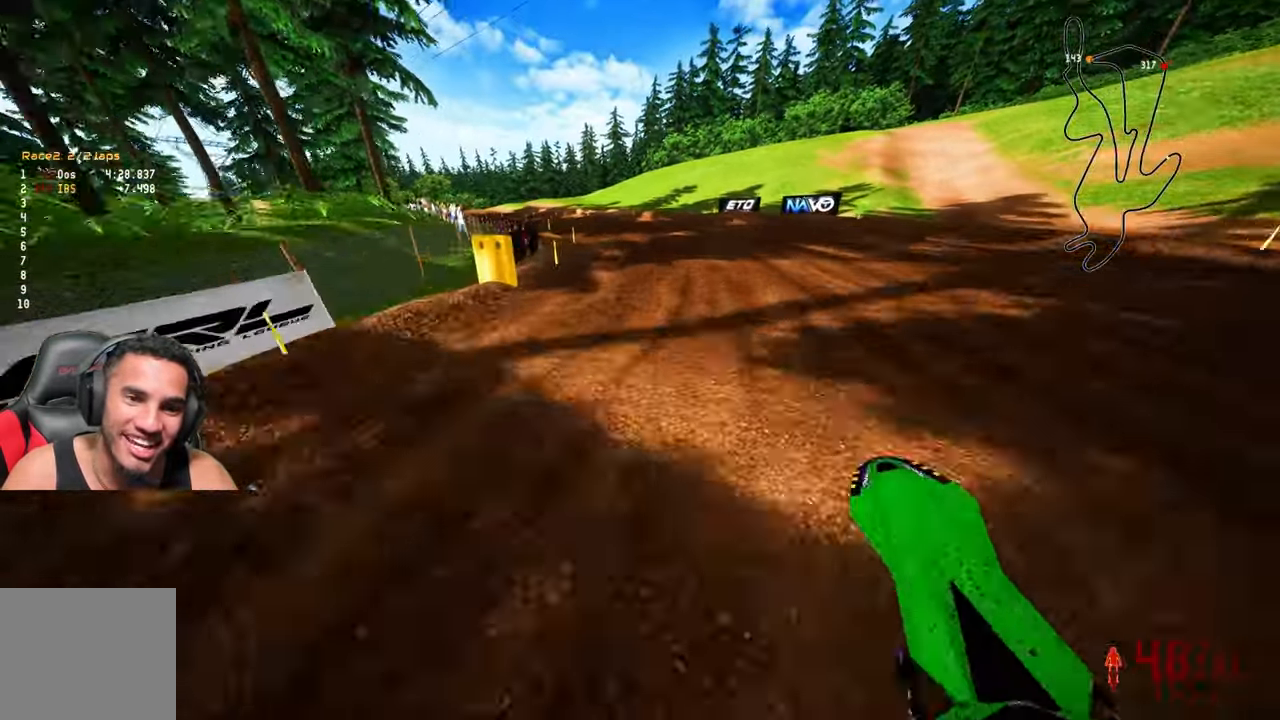
{"buttons": ["R2"], "left_stick": "up-left", "right_stick": "up", "events": []}
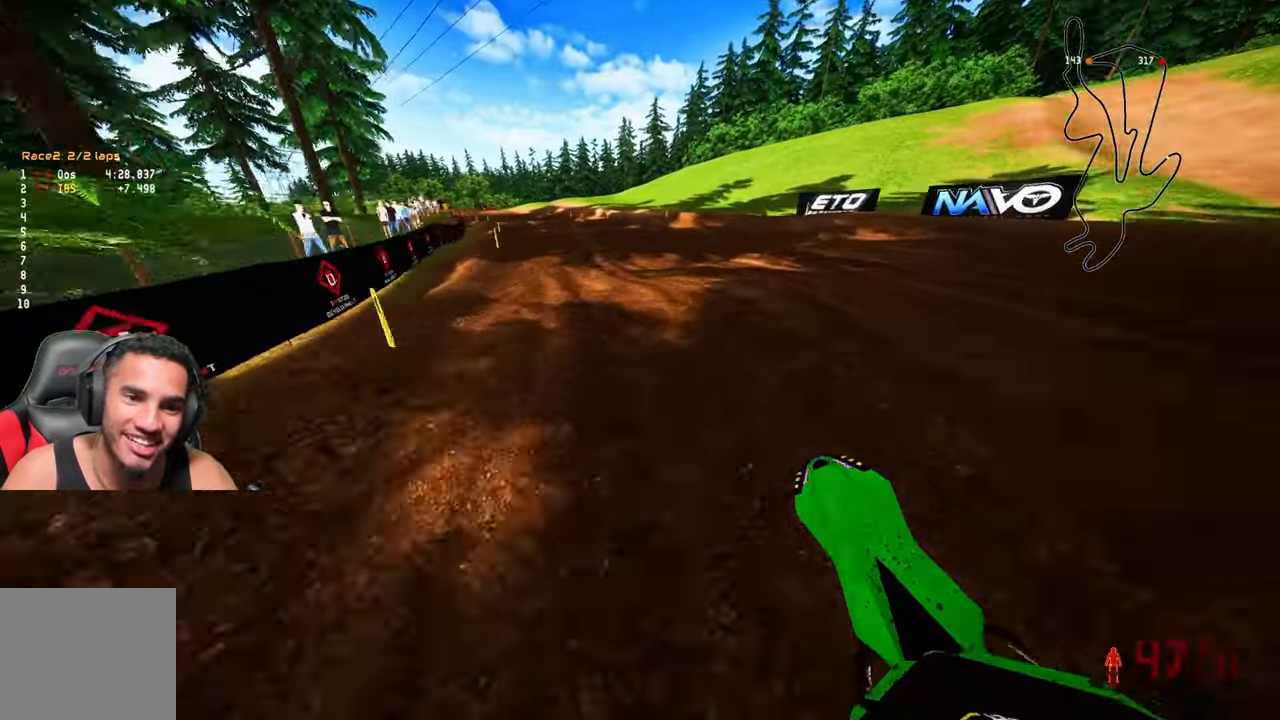
{"buttons": ["R2"], "left_stick": "up-left", "right_stick": "up", "events": []}
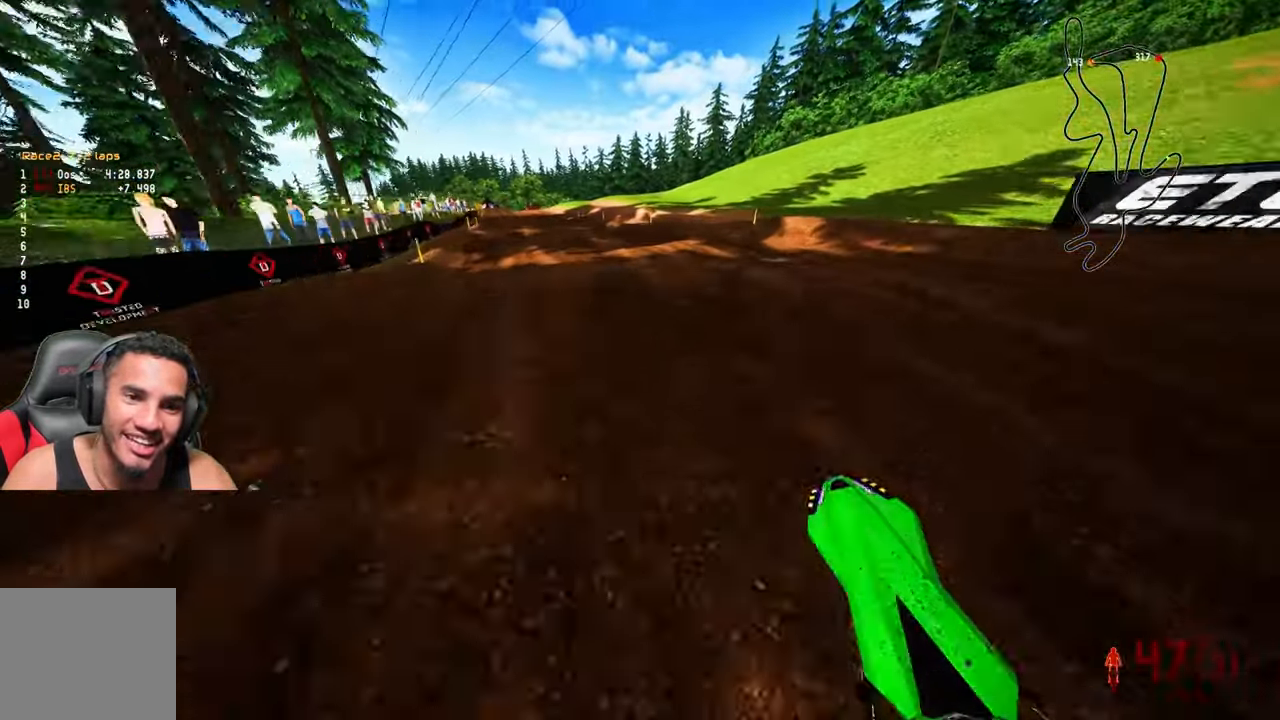
{"buttons": [], "left_stick": "up", "right_stick": "up", "events": [[417, "R2", "up"], [450, "left_stick", "up"]]}
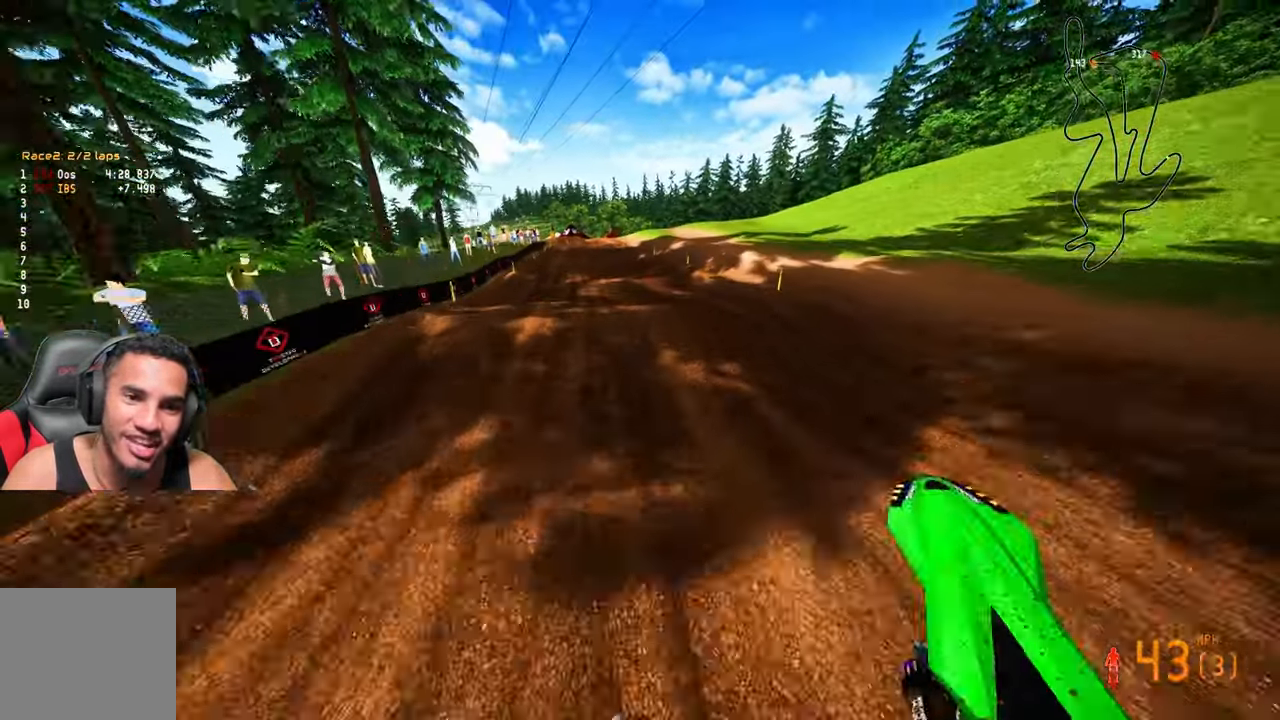
{"buttons": ["R2"], "left_stick": "up-right", "right_stick": "up", "events": [[50, "left_stick", "up-right"], [83, "R2", "down"]]}
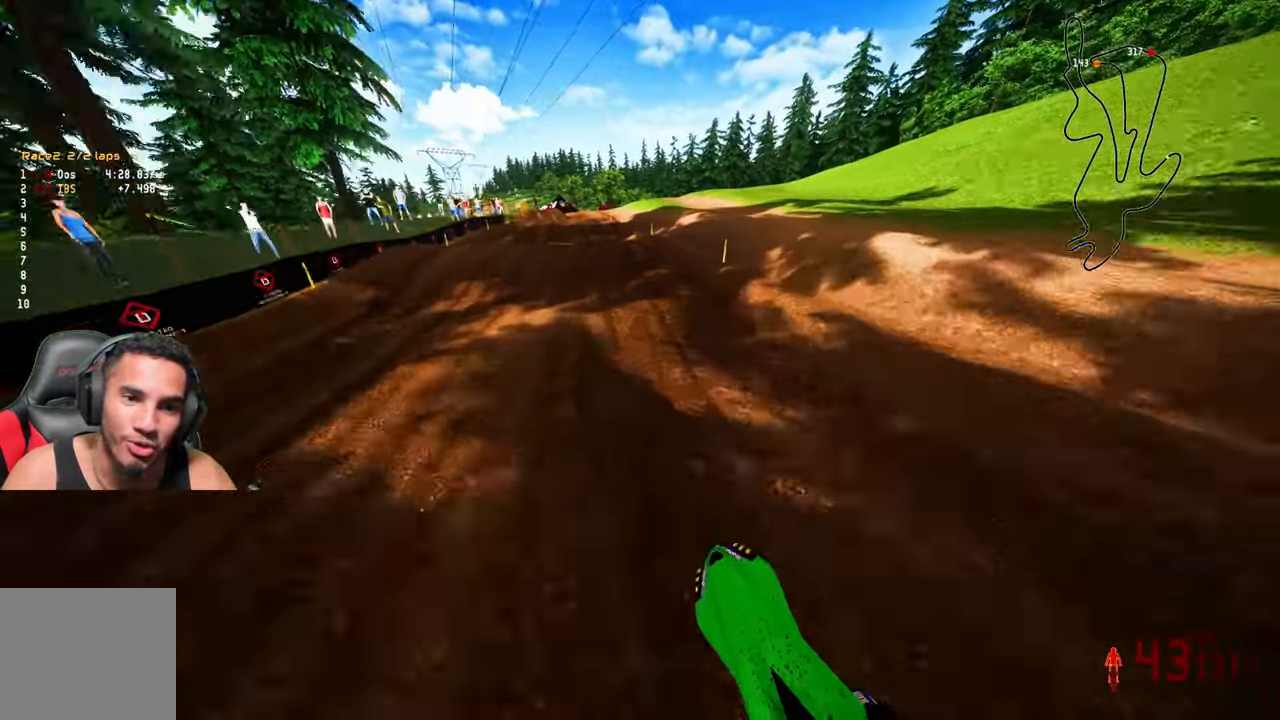
{"buttons": ["R2"], "left_stick": "up", "right_stick": "up", "events": [[67, "left_stick", "up"]]}
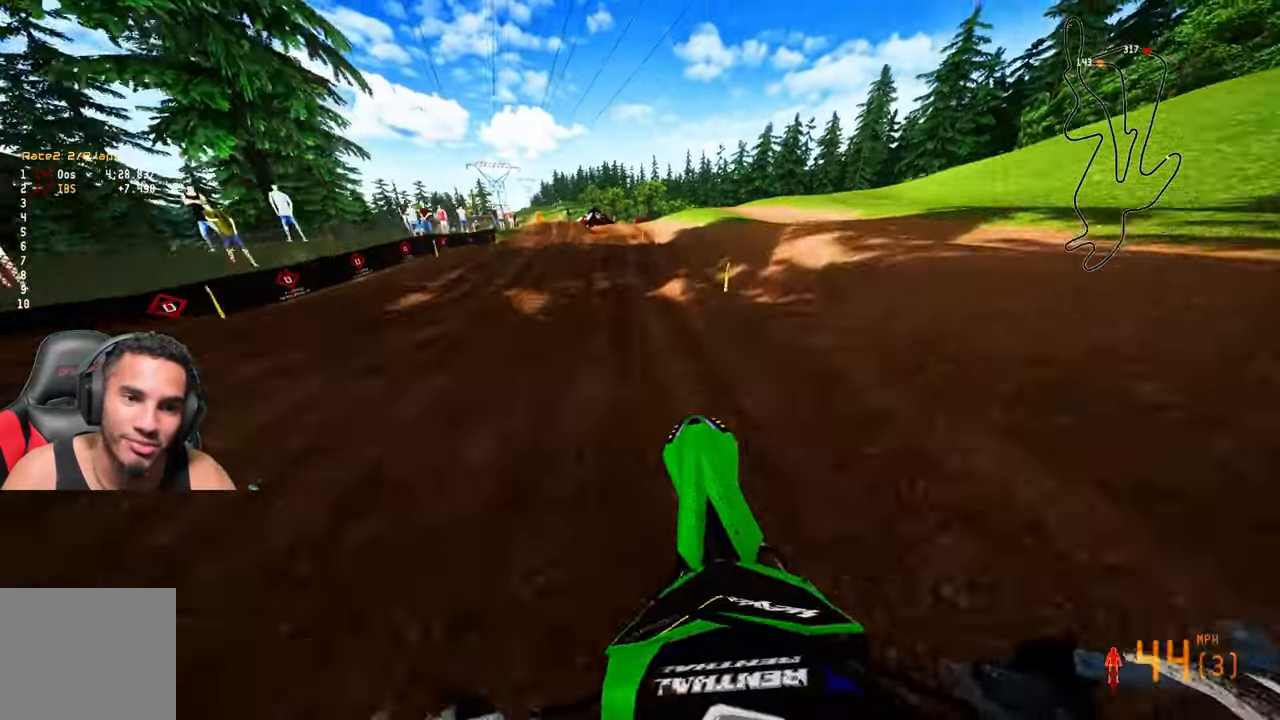
{"buttons": ["R2"], "left_stick": "up", "right_stick": "center", "events": [[333, "right_stick", "center"]]}
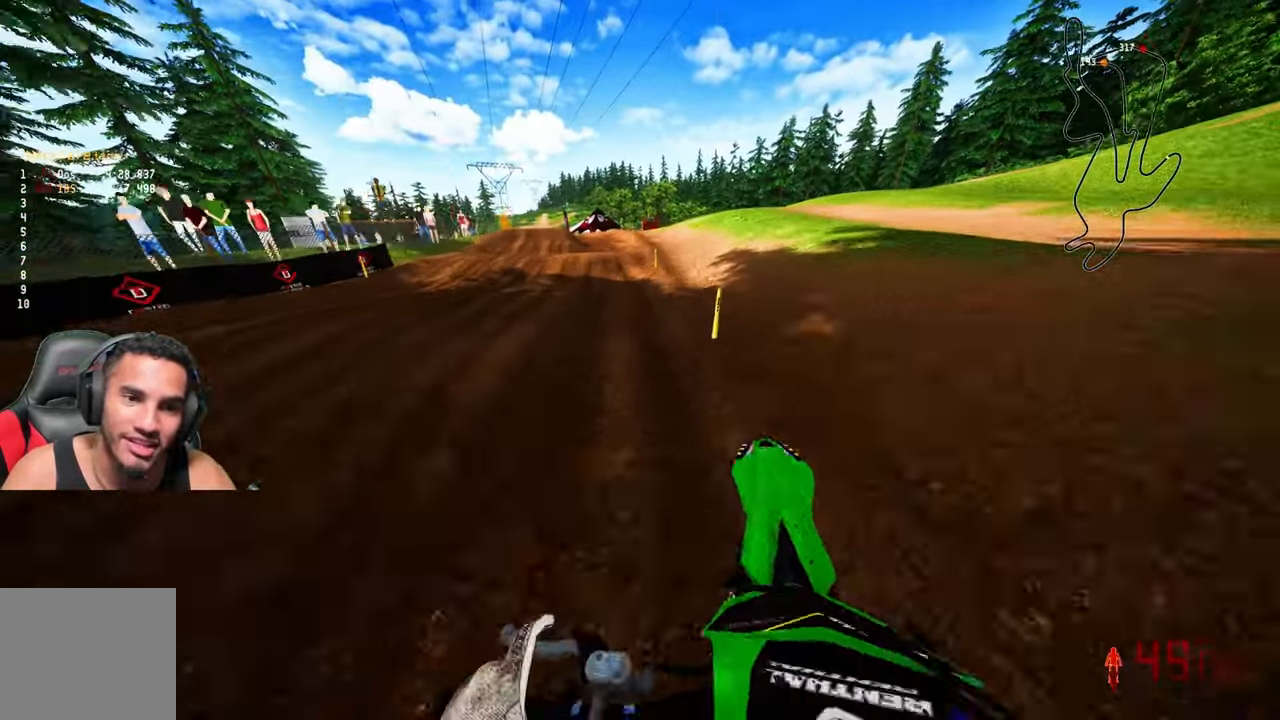
{"buttons": ["R2"], "left_stick": "up", "right_stick": "center", "events": []}
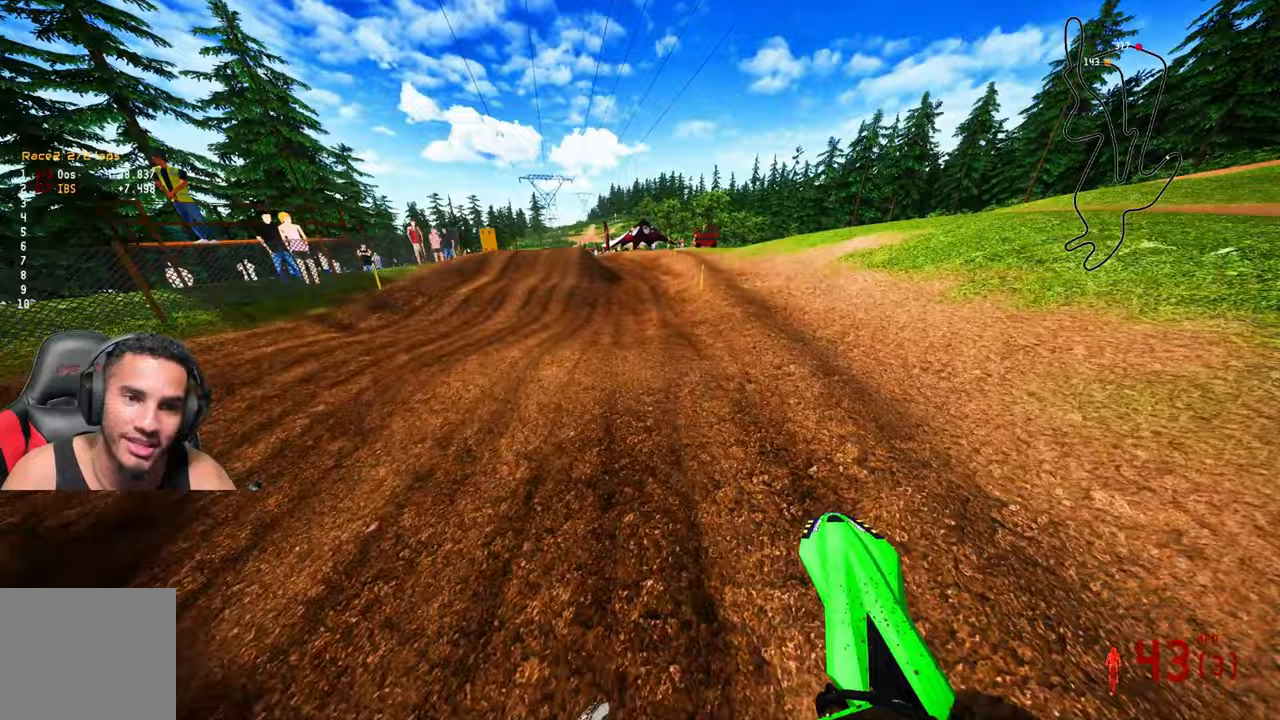
{"buttons": ["R2"], "left_stick": "up", "right_stick": "center", "events": []}
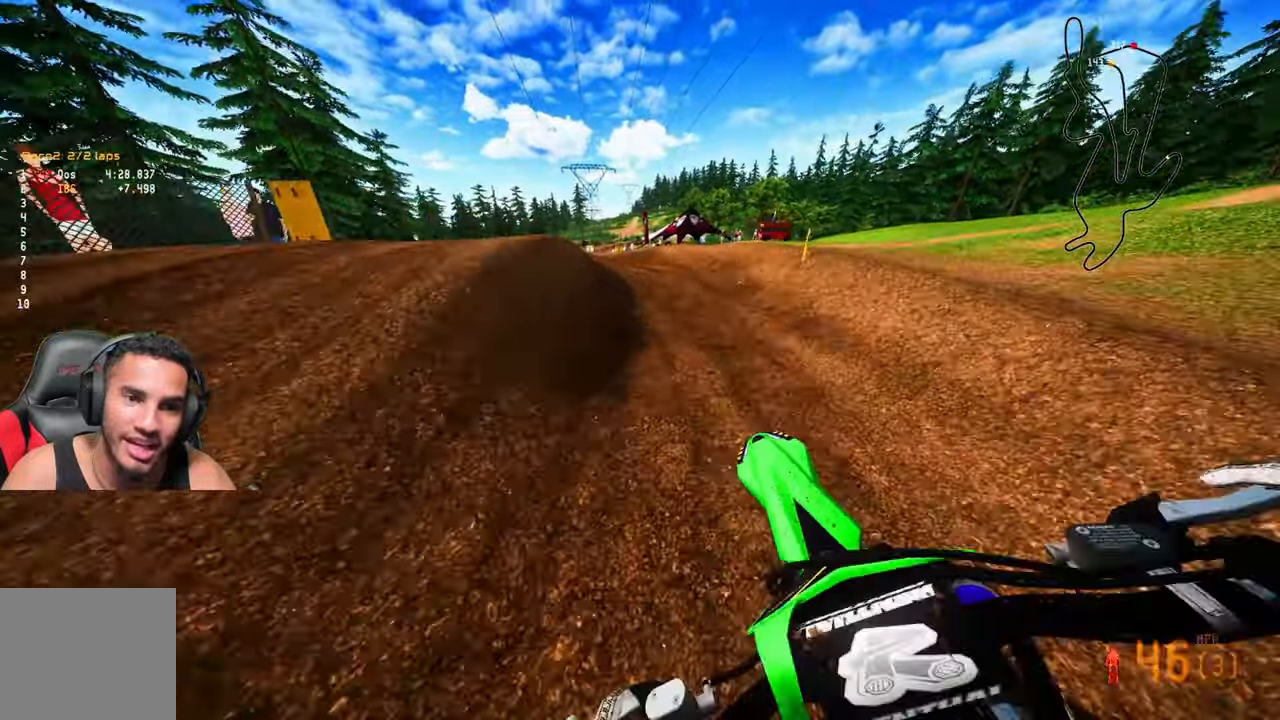
{"buttons": ["R2"], "left_stick": "up", "right_stick": "center", "events": []}
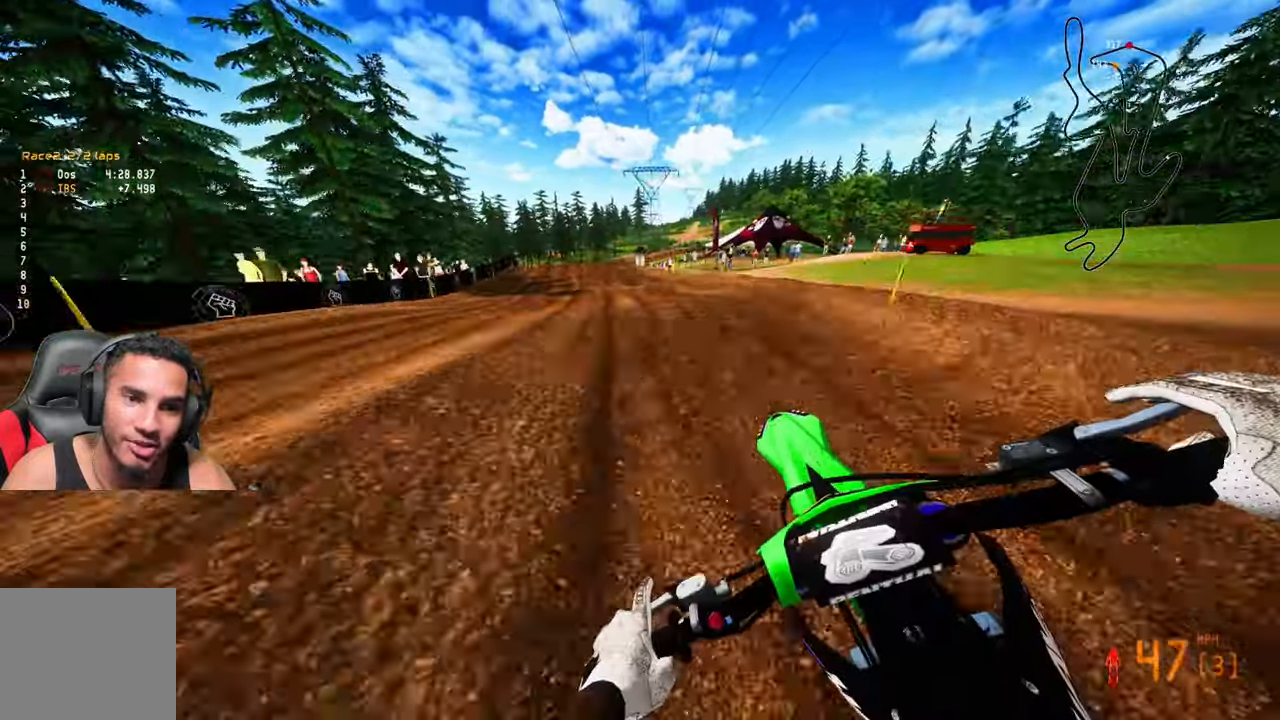
{"buttons": ["R2"], "left_stick": "up", "right_stick": "center", "events": []}
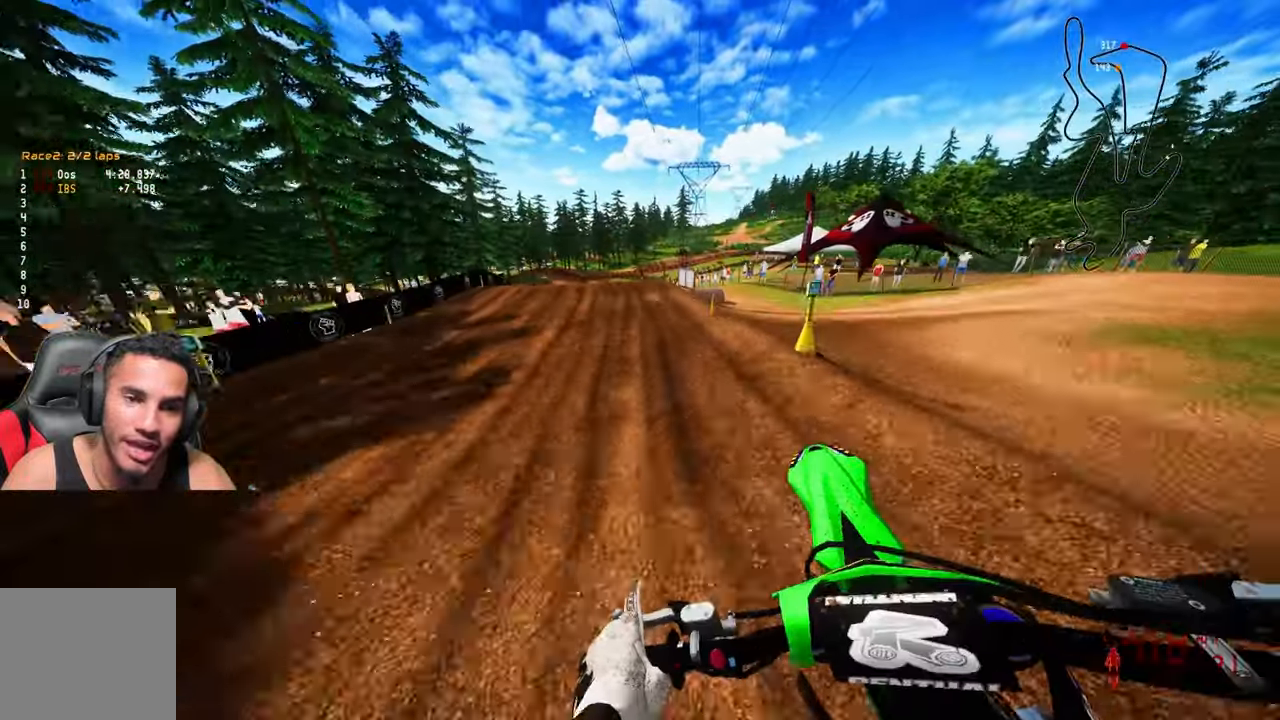
{"buttons": ["R2"], "left_stick": "up", "right_stick": "center", "events": [[167, "R2", "up"], [217, "R2", "down"]]}
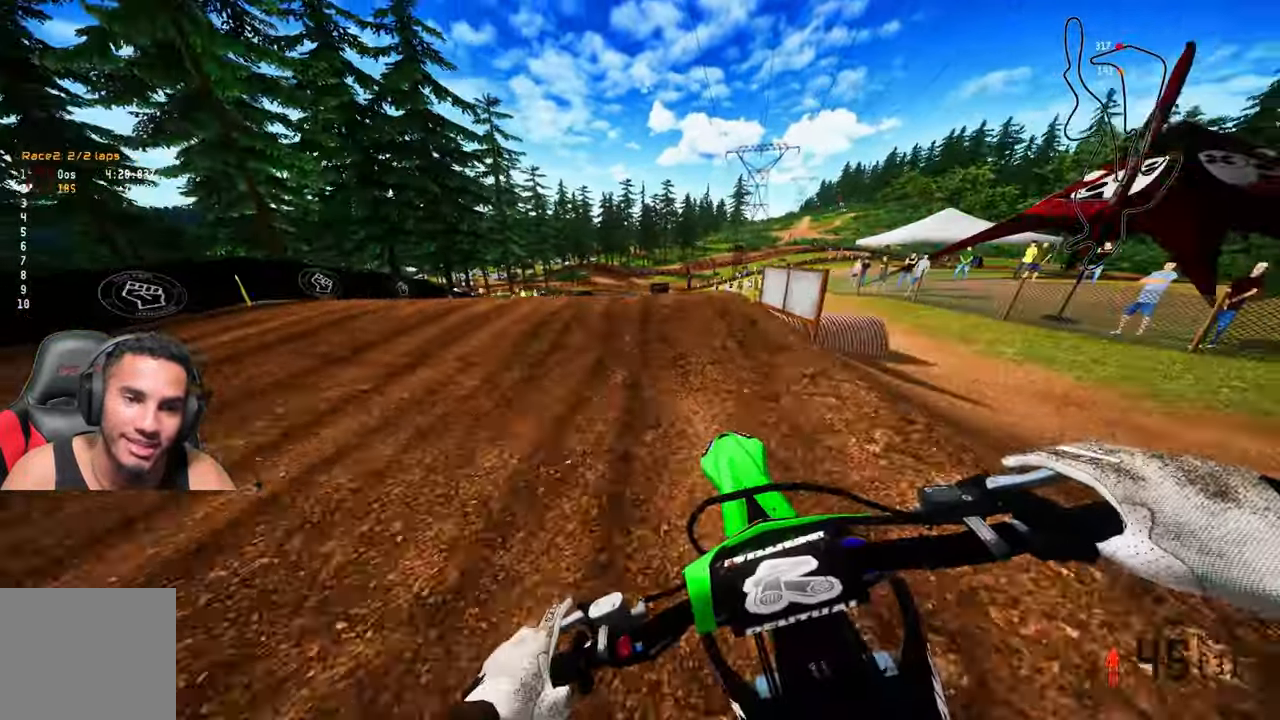
{"buttons": ["R2"], "left_stick": "up", "right_stick": "up", "events": [[117, "right_stick", "up"], [350, "R2", "up"], [350, "right_stick", "center"], [433, "R2", "down"], [467, "right_stick", "up"]]}
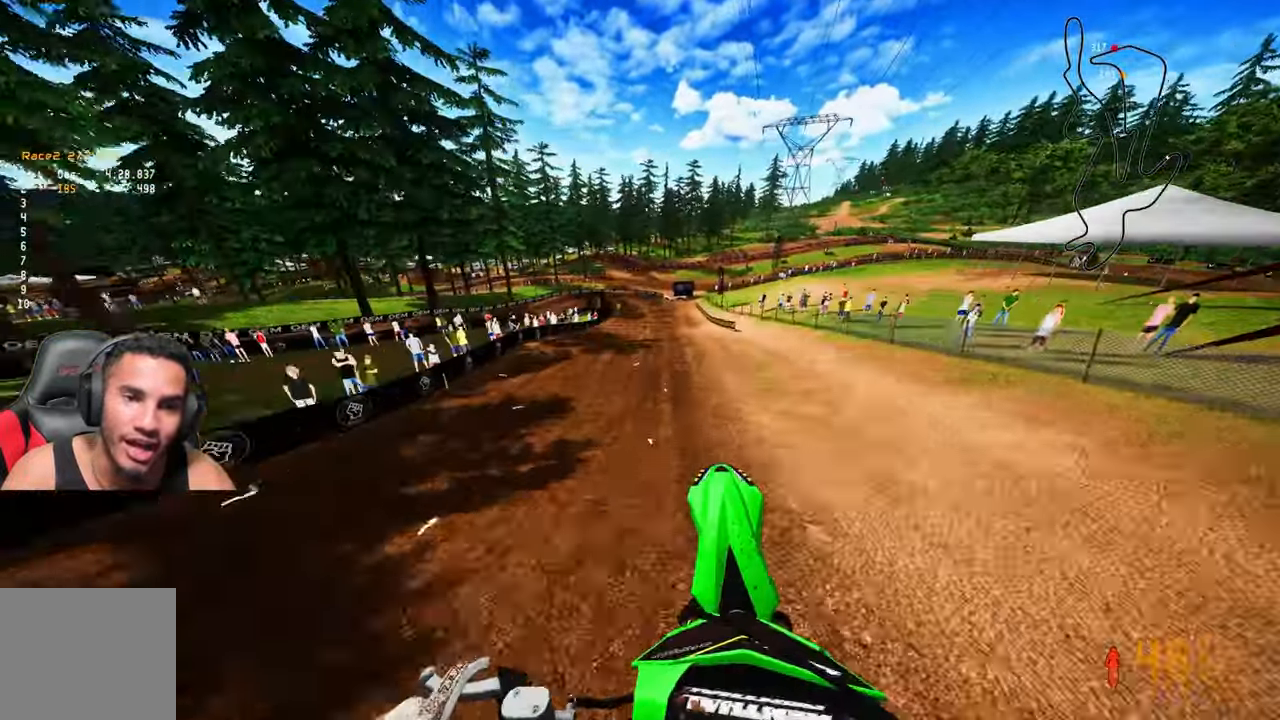
{"buttons": ["R2"], "left_stick": "up-right", "right_stick": "up", "events": [[67, "left_stick", "up-right"]]}
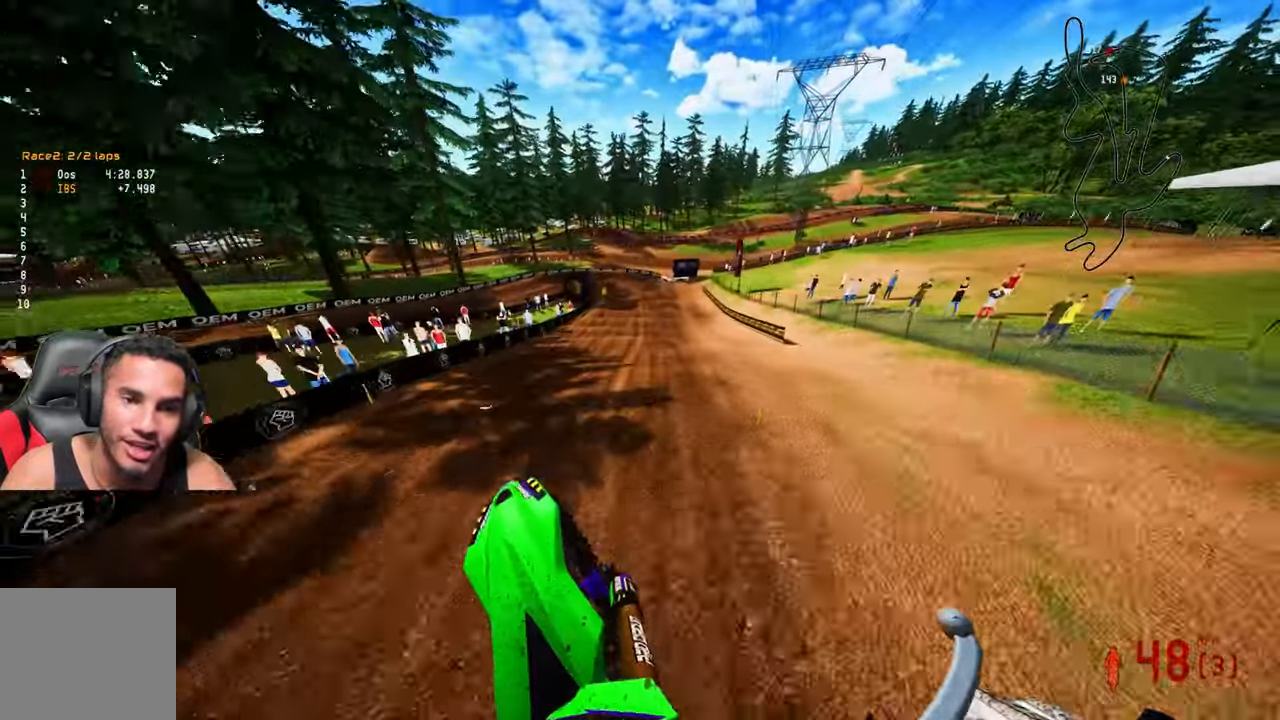
{"buttons": [], "left_stick": "up", "right_stick": "down-left", "events": [[50, "left_stick", "up"], [167, "L1", "down"], [200, "right_stick", "center"], [250, "R2", "up"], [250, "right_stick", "down-left"], [300, "L1", "up"]]}
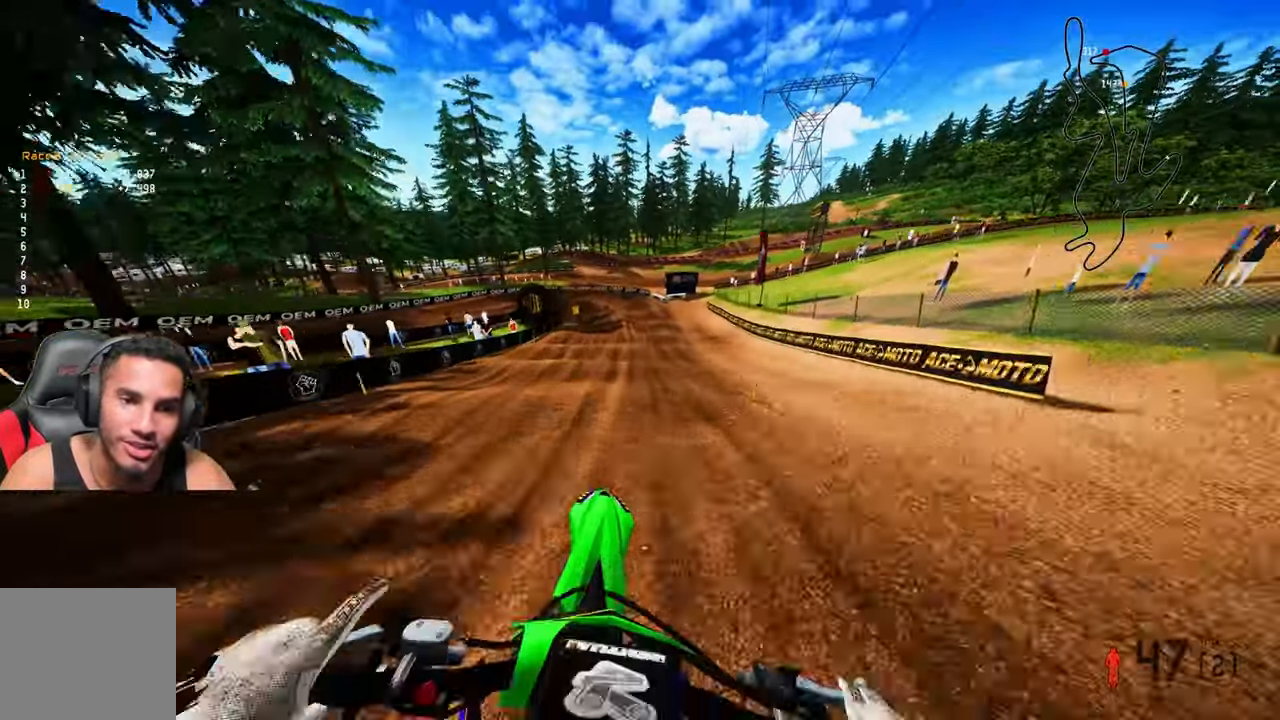
{"buttons": [], "left_stick": "up", "right_stick": "down-left", "events": []}
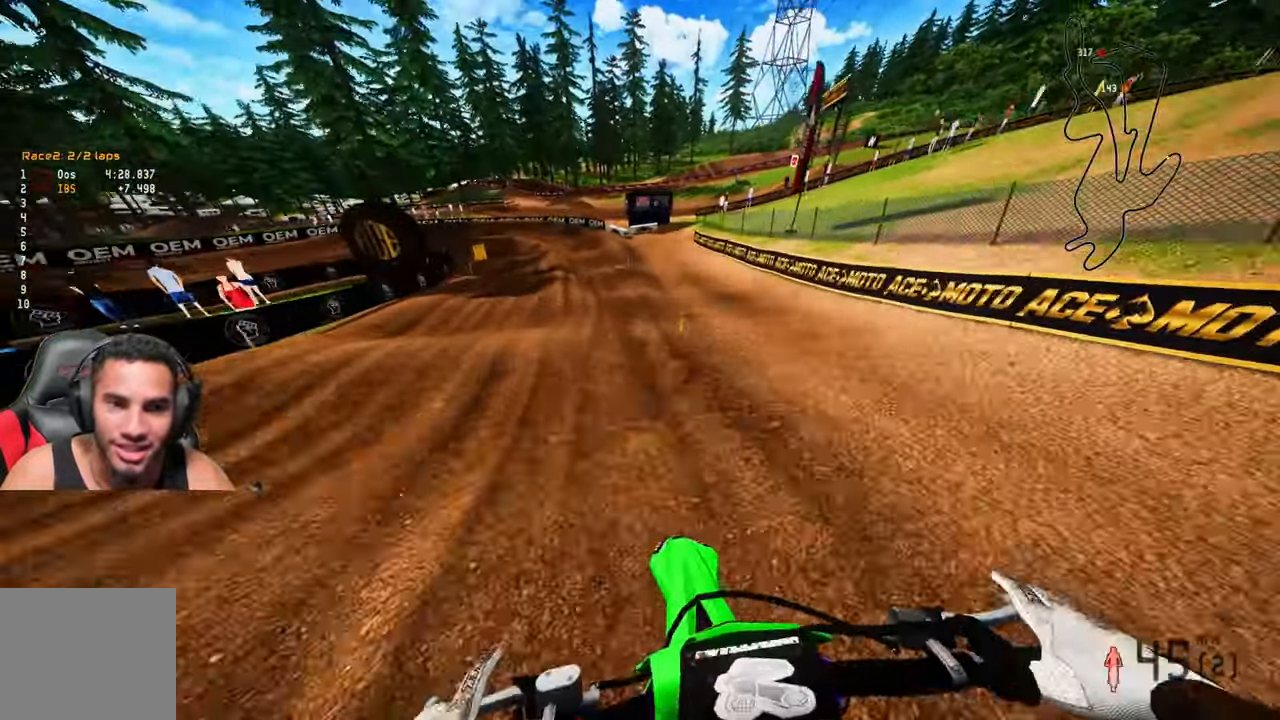
{"buttons": [], "left_stick": "up", "right_stick": "down-left", "events": []}
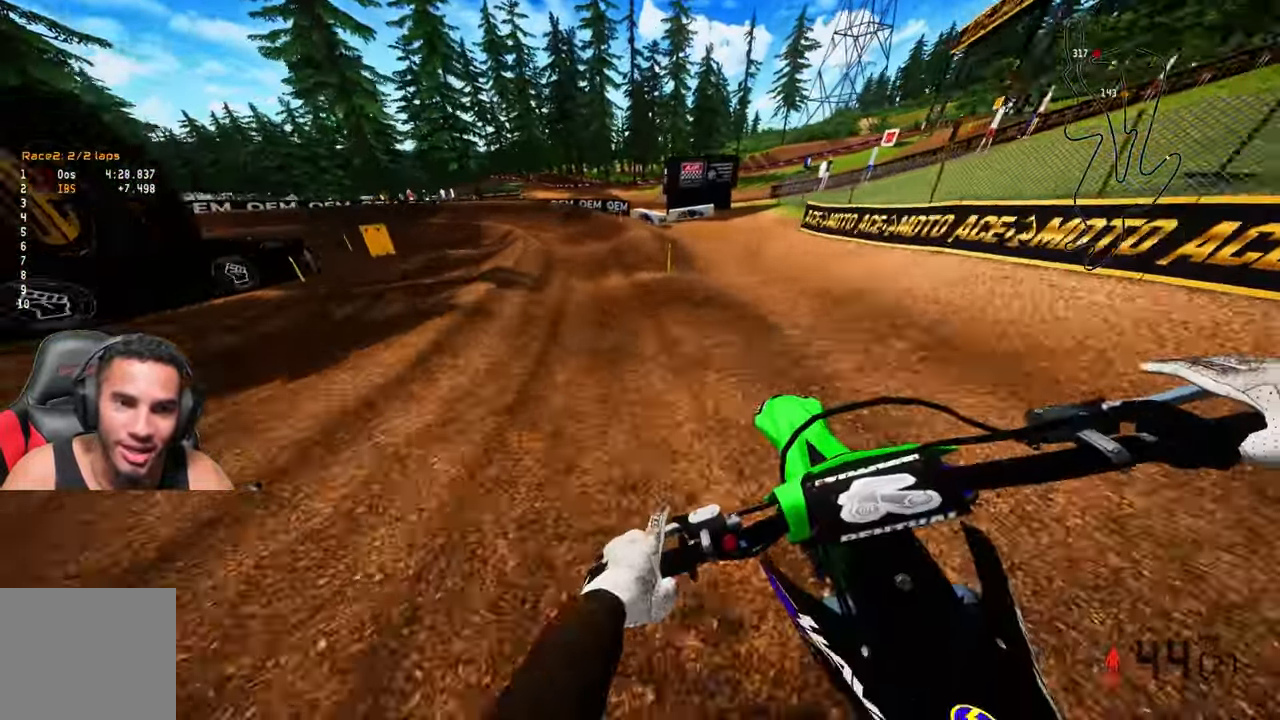
{"buttons": ["R3"], "left_stick": "up-left", "right_stick": "center", "events": [[300, "left_stick", "up-left"], [417, "right_stick", "center"], [483, "R3", "down"]]}
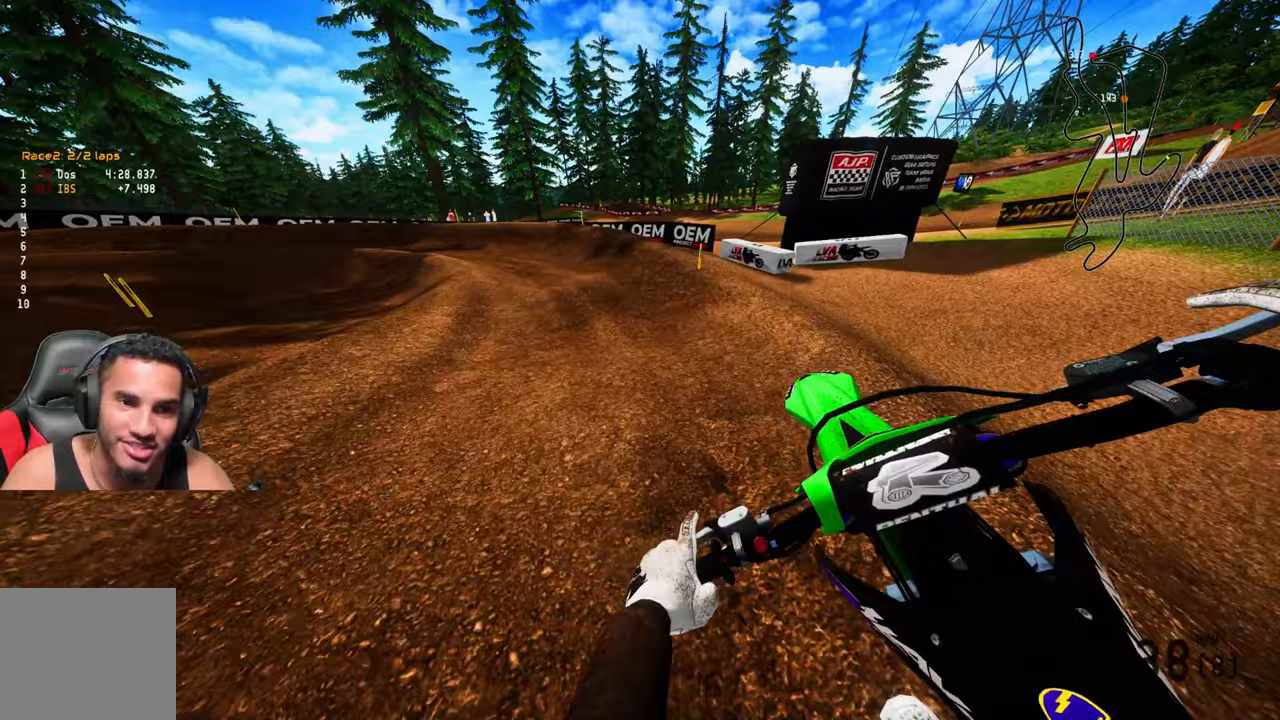
{"buttons": ["R2"], "left_stick": "up-left", "right_stick": "up-right", "events": [[50, "R3", "up"], [83, "L2", "down"], [283, "R2", "down"], [317, "L2", "up"], [417, "right_stick", "up-right"]]}
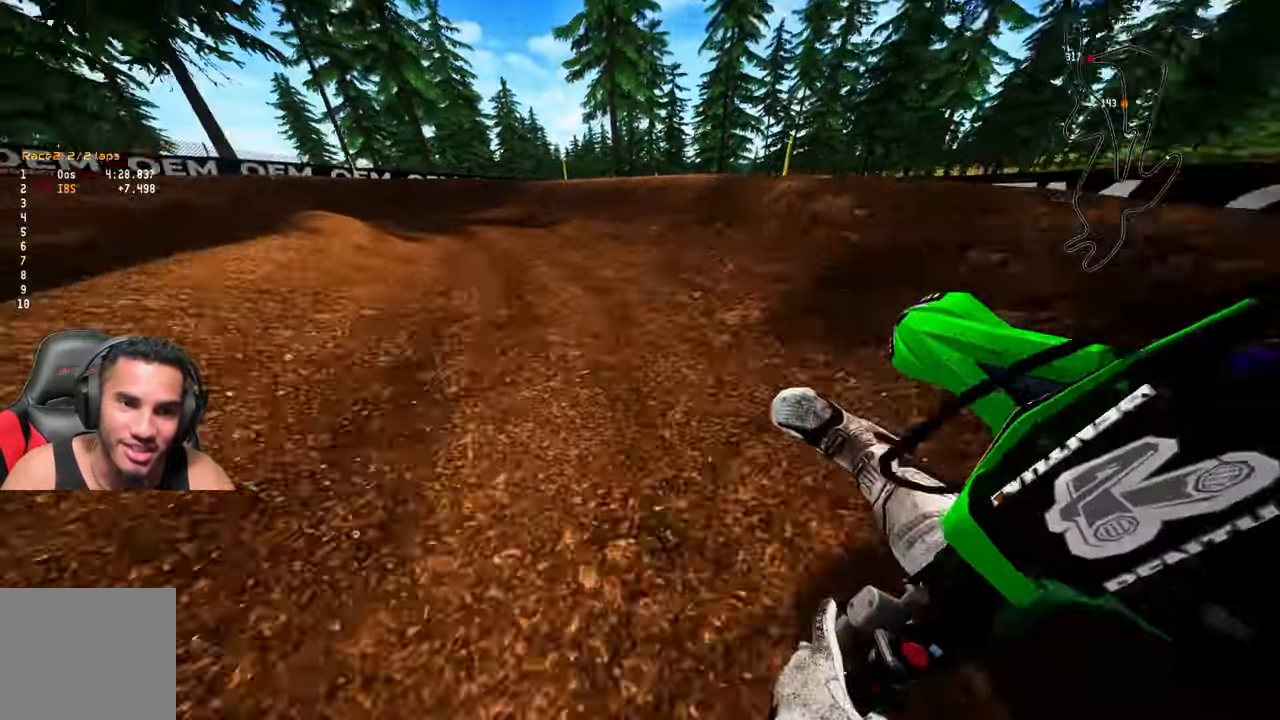
{"buttons": ["R2"], "left_stick": "up-left", "right_stick": "up-right", "events": []}
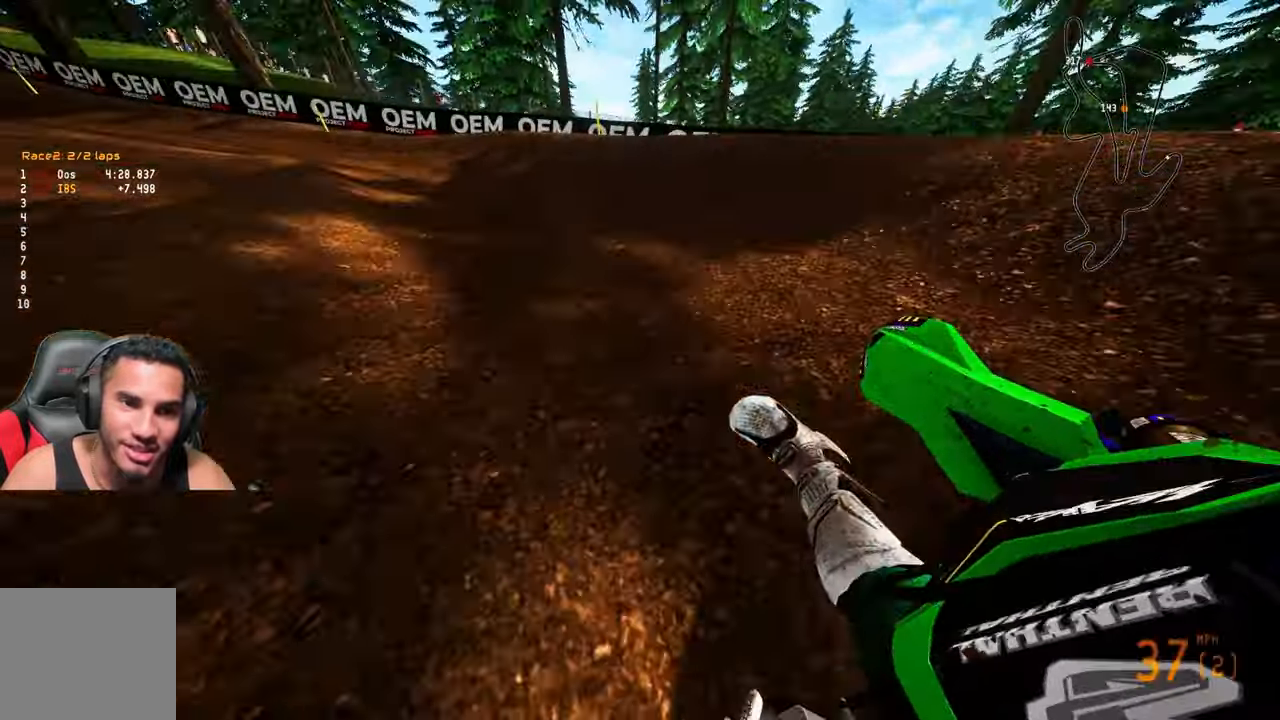
{"buttons": ["R2"], "left_stick": "up-left", "right_stick": "up-right", "events": [[17, "R2", "up"], [50, "right_stick", "center"], [200, "R2", "down"], [200, "right_stick", "up-right"]]}
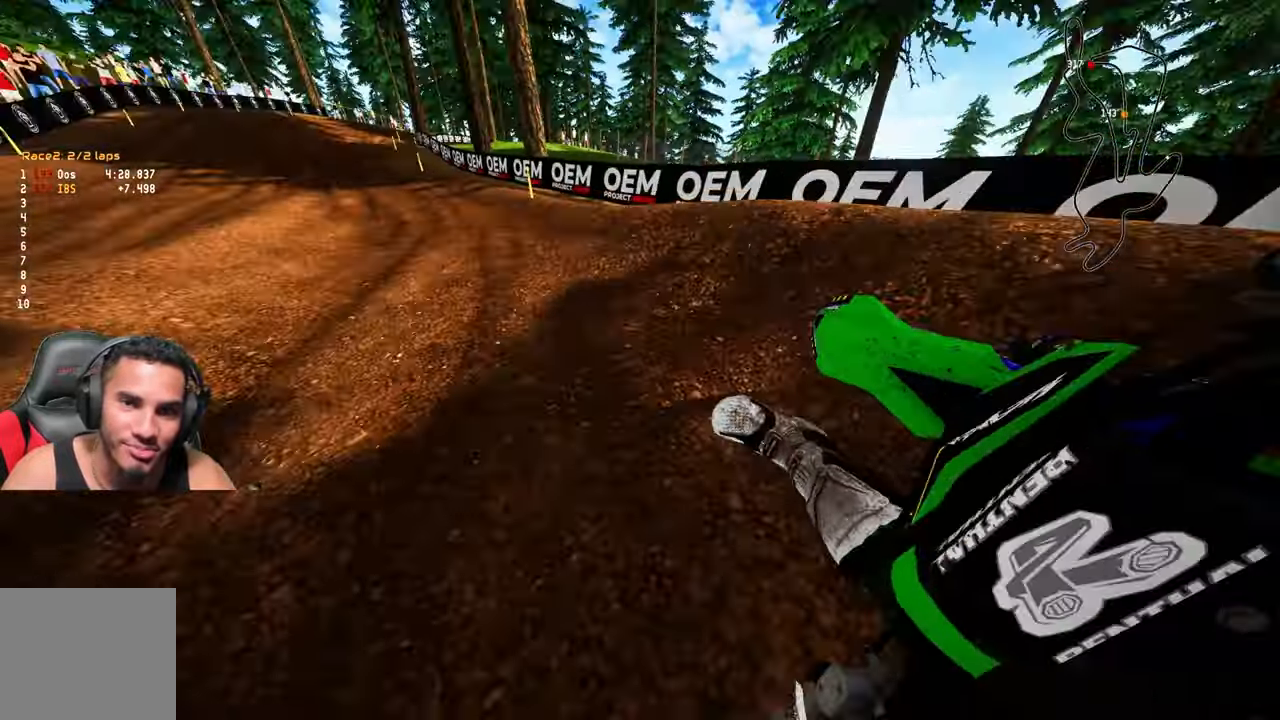
{"buttons": ["R2"], "left_stick": "up", "right_stick": "center", "events": [[317, "left_stick", "up"], [400, "right_stick", "center"]]}
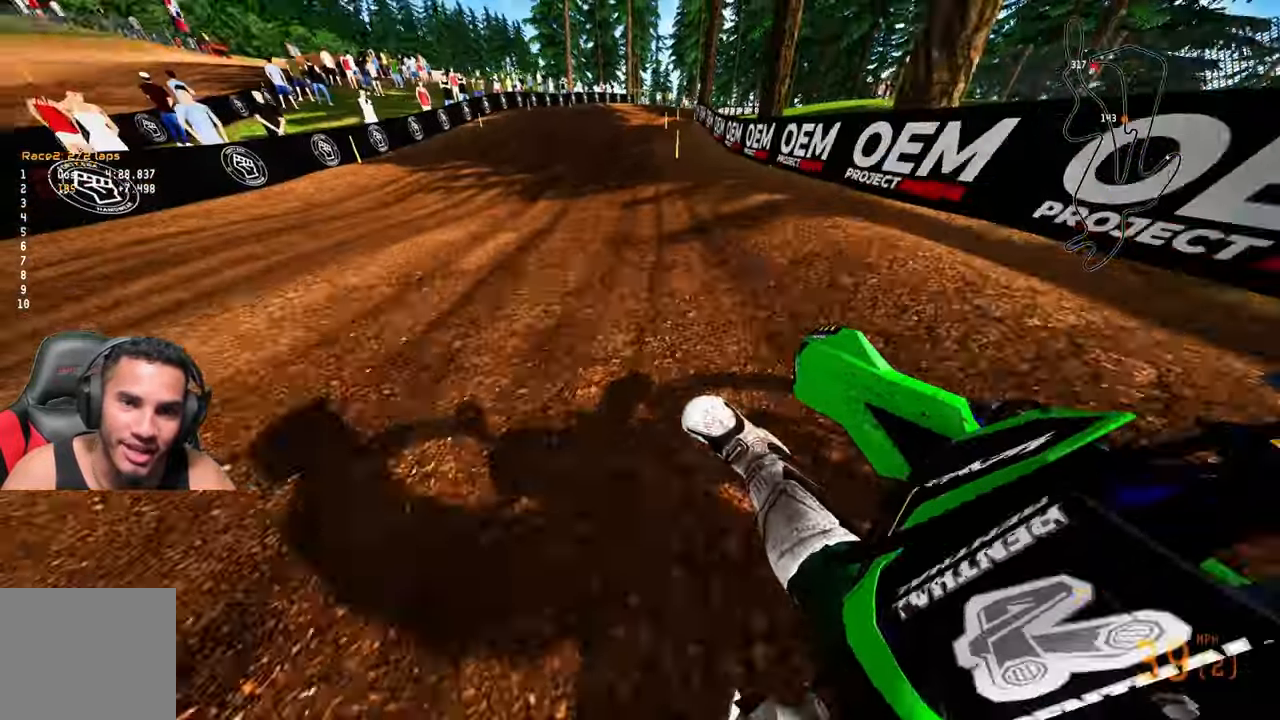
{"buttons": ["R2"], "left_stick": "up-right", "right_stick": "up-left", "events": [[83, "right_stick", "up"], [250, "right_stick", "up-left"], [267, "left_stick", "up-right"]]}
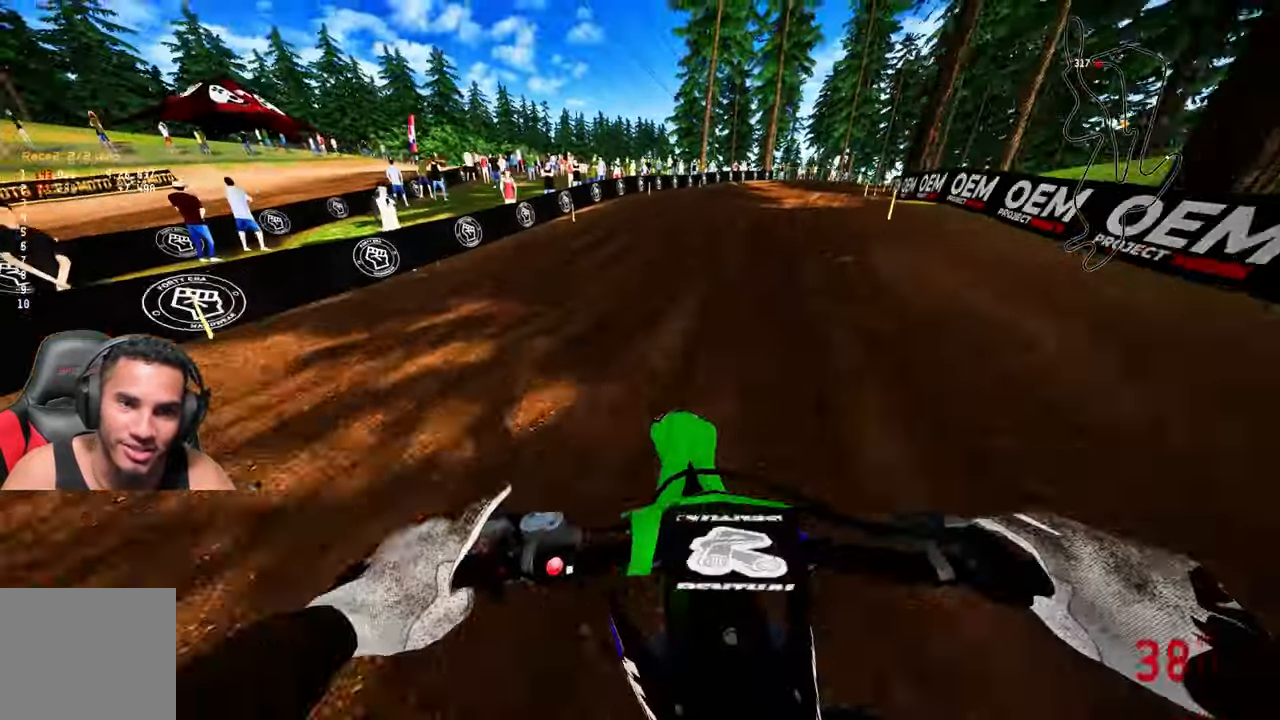
{"buttons": ["R2"], "left_stick": "up-right", "right_stick": "up-left", "events": []}
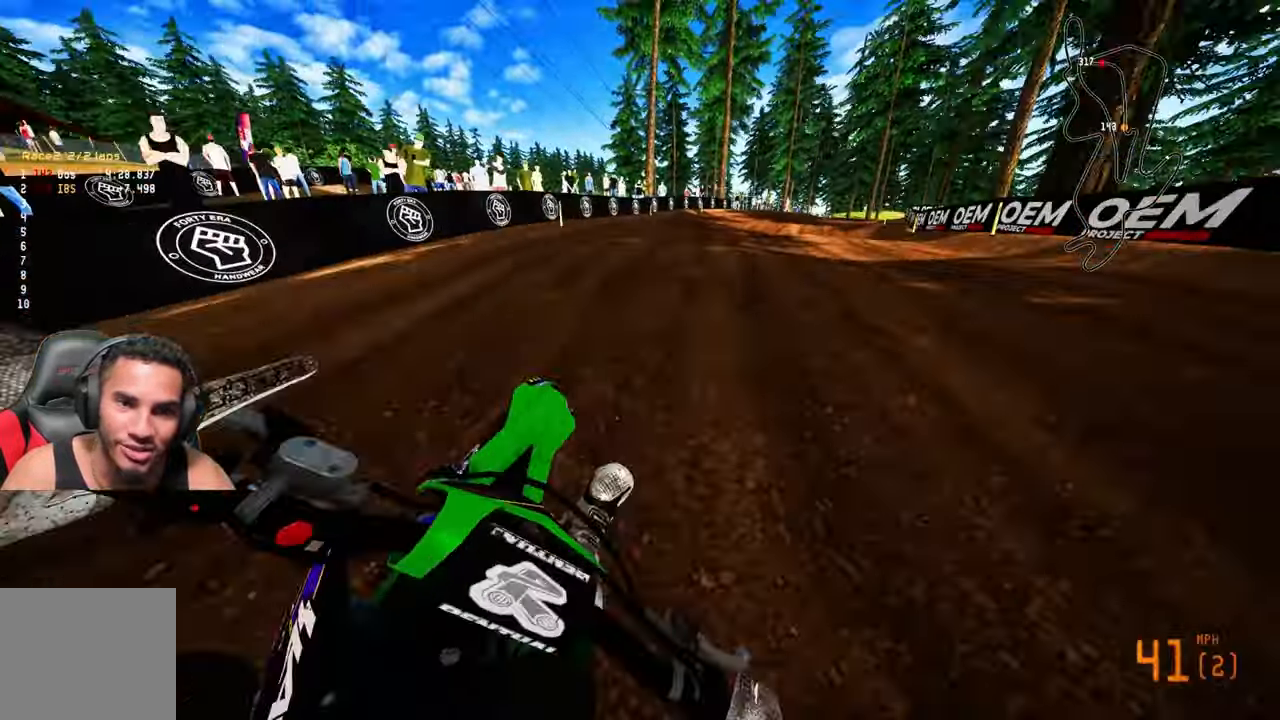
{"buttons": ["R2"], "left_stick": "up-right", "right_stick": "up-left", "events": []}
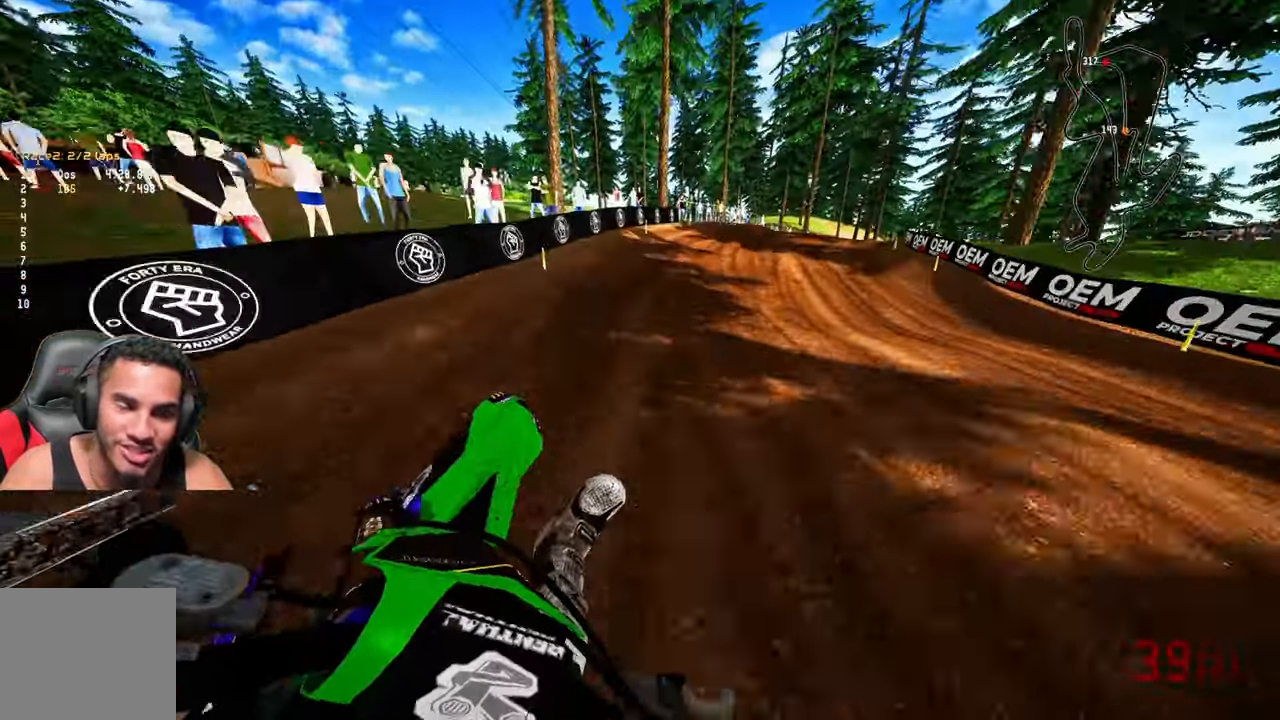
{"buttons": ["R2"], "left_stick": "up-right", "right_stick": "up-left", "events": [[50, "R1", "down"], [183, "R1", "up"]]}
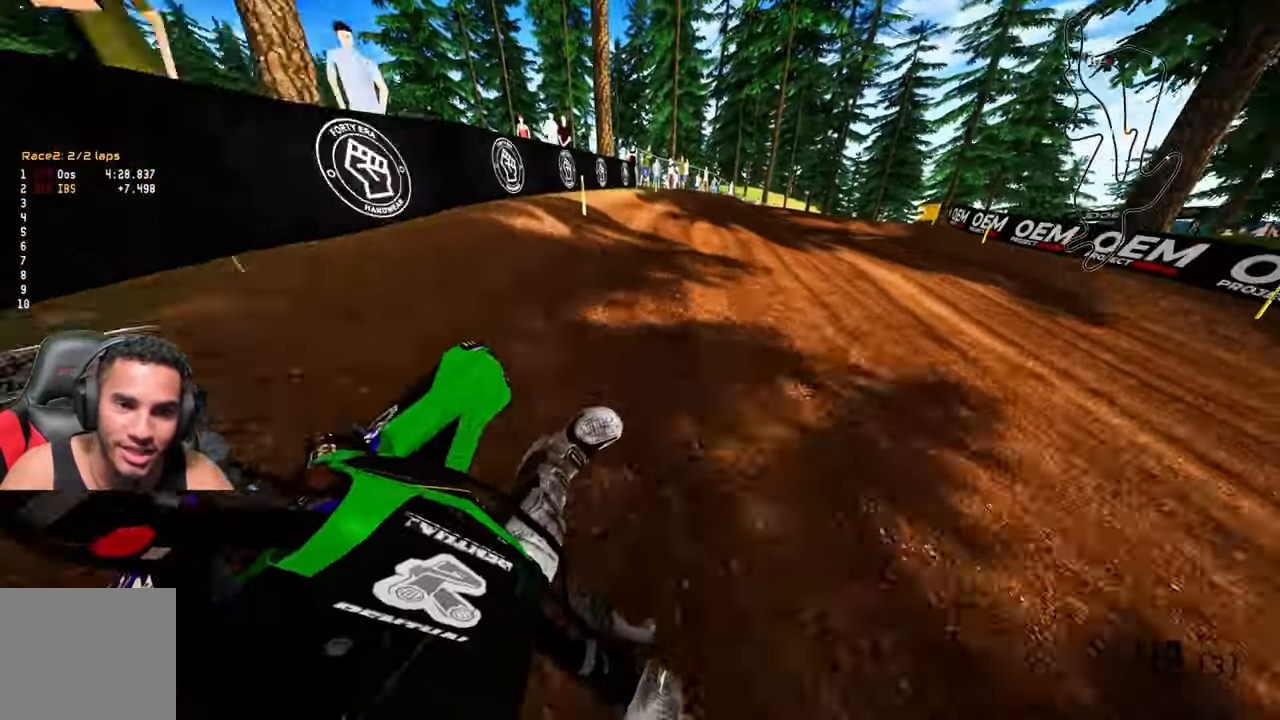
{"buttons": ["R2"], "left_stick": "up-right", "right_stick": "up-left", "events": []}
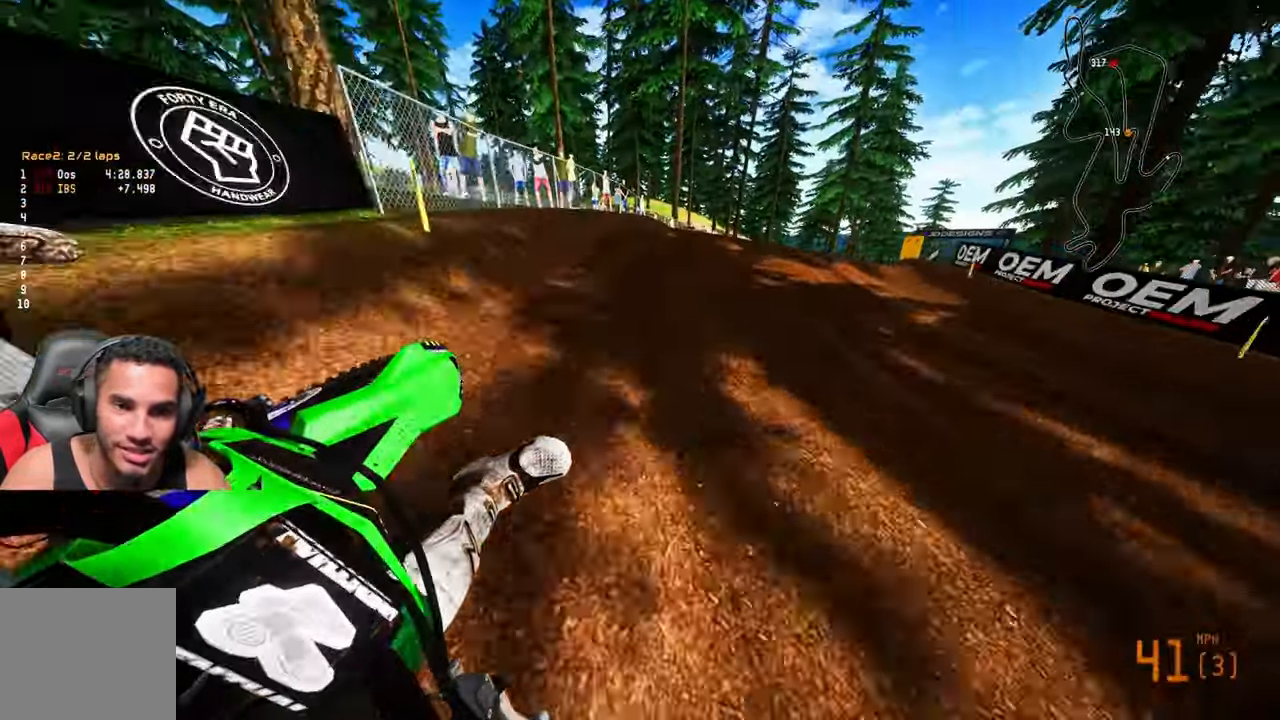
{"buttons": ["R2"], "left_stick": "up-right", "right_stick": "up-left", "events": []}